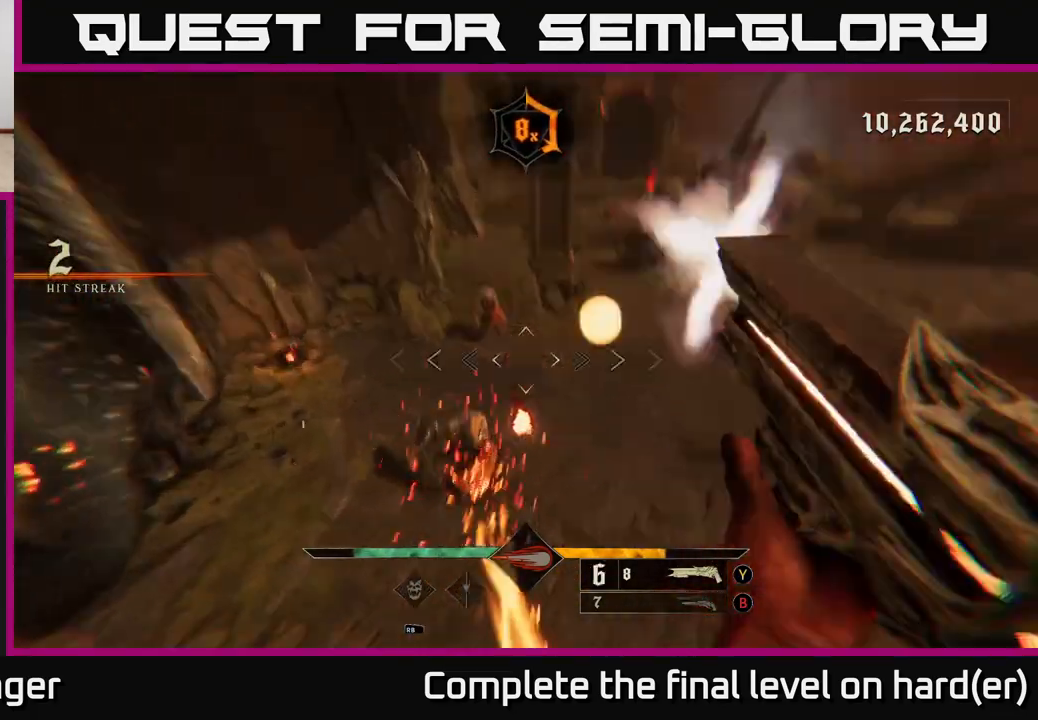
Gameplay with a controller (Xbox layout); each line is a JSON object with the inputs held at the frame after it. "events" lists button and stick changes between this image and that frame as [ms after this image, input, new state], when the widget could be followed in between.
{"buttons": [], "left_stick": "left", "right_stick": "up", "events": [[17, "R2", "down"], [133, "R2", "up"], [167, "right_stick", "center"], [217, "right_stick", "up-right"], [383, "right_stick", "up"]]}
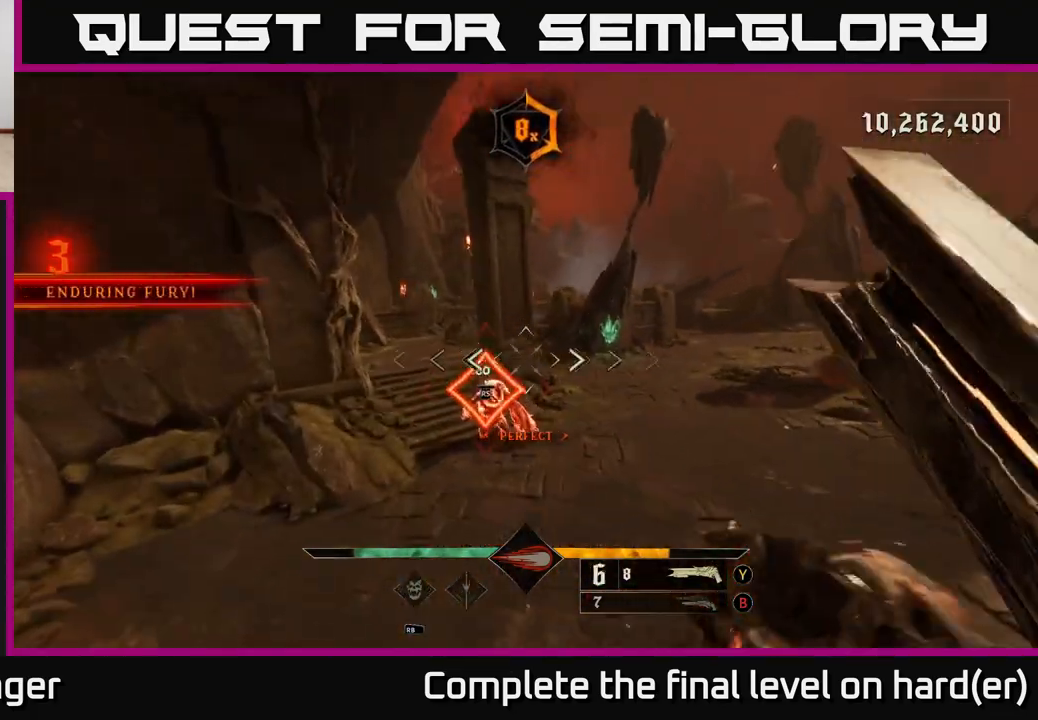
{"buttons": [], "left_stick": "up", "right_stick": "center", "events": [[17, "left_stick", "up-left"], [117, "right_stick", "center"], [133, "left_stick", "up"]]}
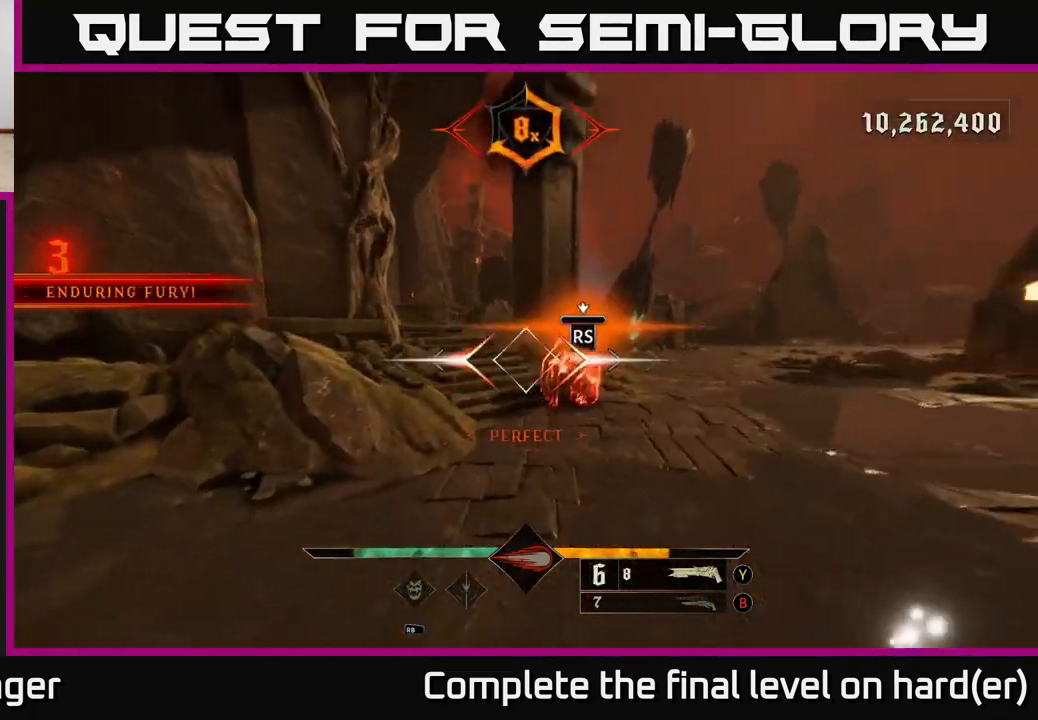
{"buttons": [], "left_stick": "center", "right_stick": "right", "events": [[50, "left_stick", "center"], [333, "right_stick", "right"]]}
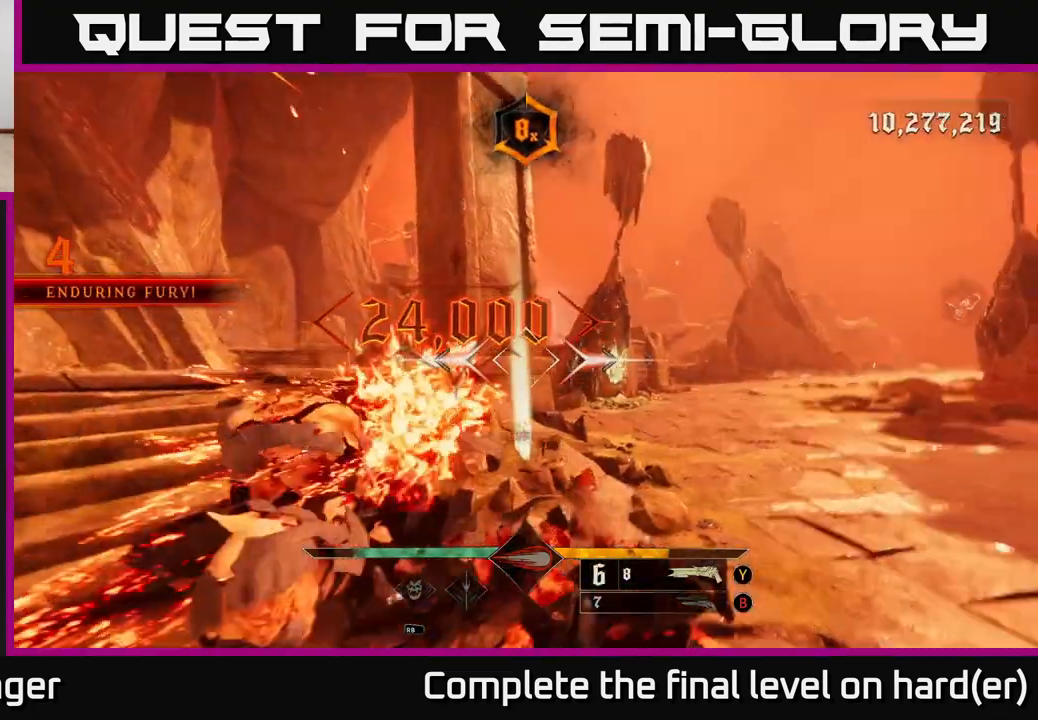
{"buttons": ["L2"], "left_stick": "left", "right_stick": "right", "events": [[400, "L2", "down"], [400, "left_stick", "up"], [500, "left_stick", "left"]]}
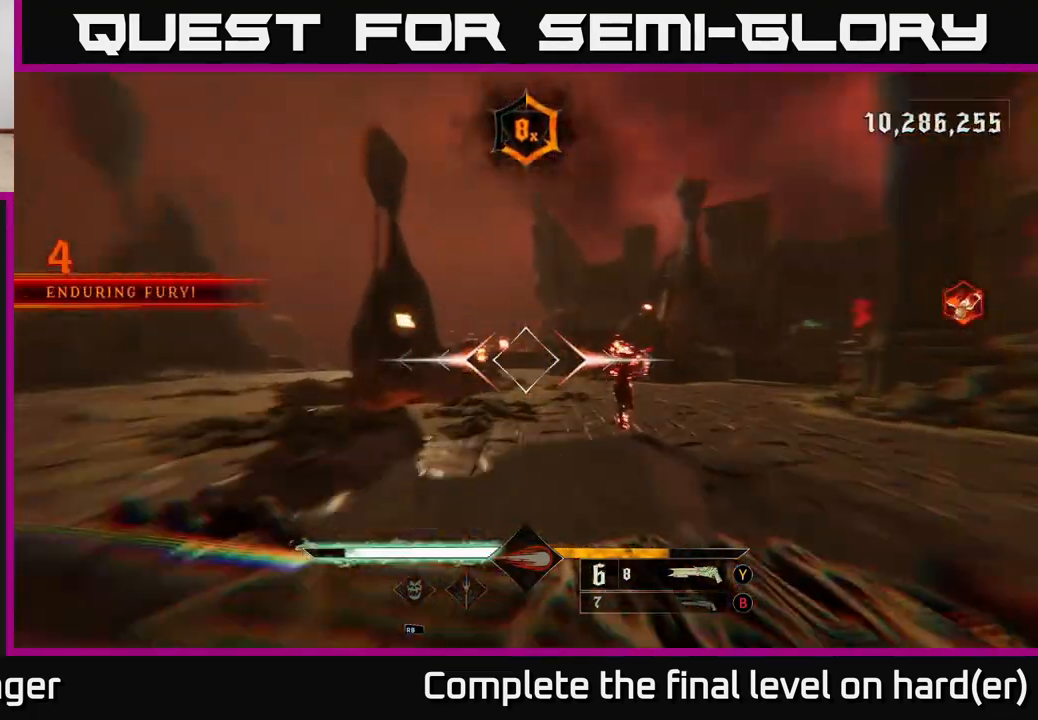
{"buttons": [], "left_stick": "left", "right_stick": "center", "events": [[33, "L2", "up"], [117, "left_stick", "up-left"], [250, "left_stick", "left"], [350, "A", "down"], [383, "right_stick", "center"], [433, "A", "up"]]}
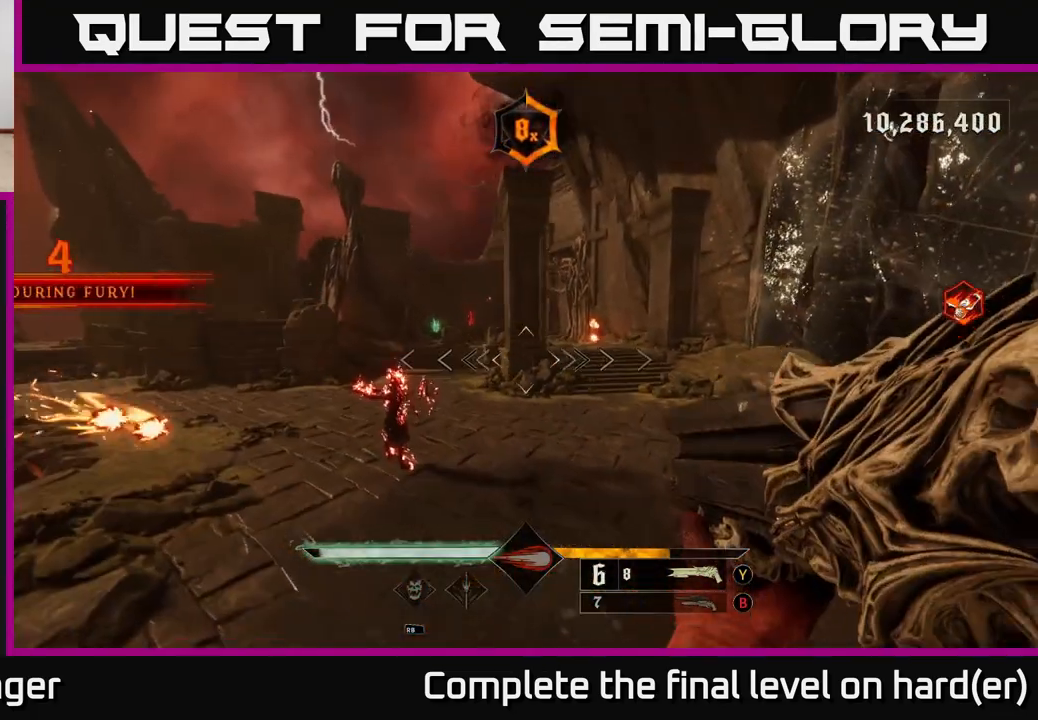
{"buttons": ["L2"], "left_stick": "up-left", "right_stick": "center", "events": [[83, "left_stick", "up-right"], [117, "right_stick", "right"], [300, "left_stick", "up-left"], [350, "R2", "down"], [350, "left_stick", "left"], [367, "L2", "down"], [367, "right_stick", "down-right"], [450, "R2", "up"], [467, "right_stick", "center"], [500, "left_stick", "up-left"]]}
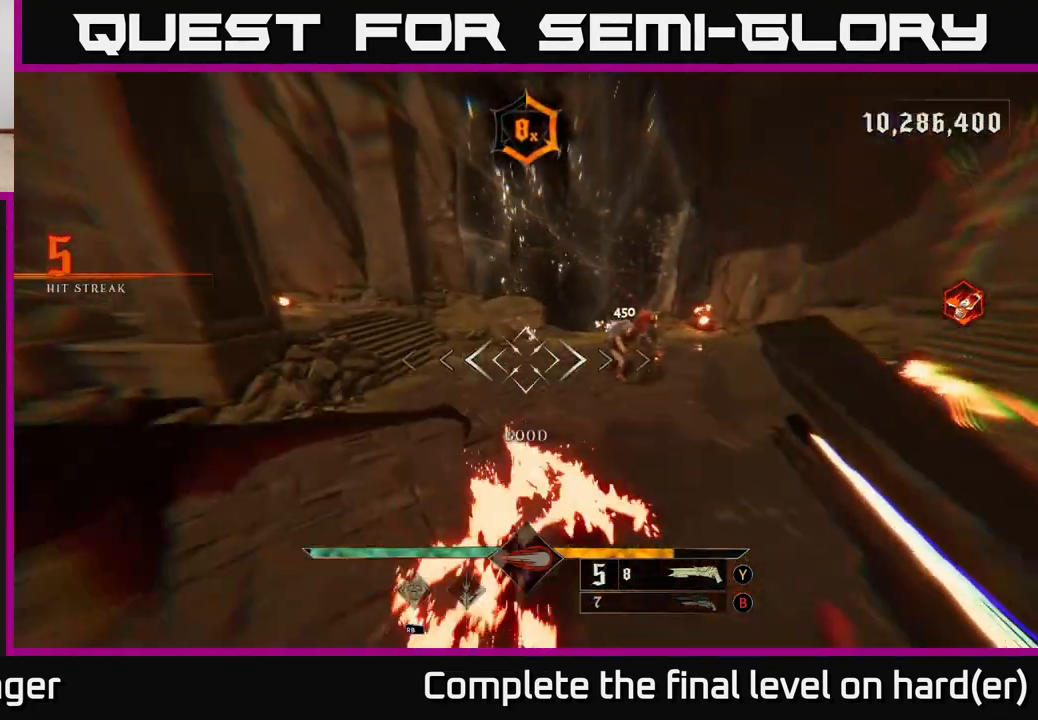
{"buttons": [], "left_stick": "up-left", "right_stick": "center", "events": [[17, "L2", "up"], [133, "left_stick", "up"], [167, "right_stick", "right"], [250, "left_stick", "up-left"], [400, "right_stick", "center"]]}
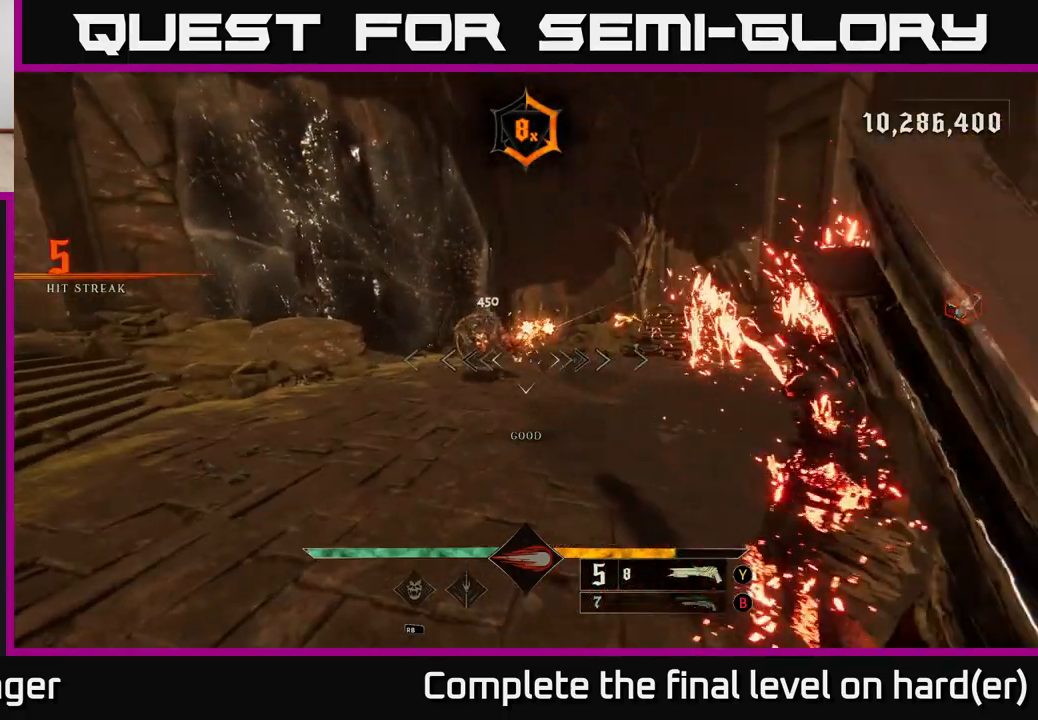
{"buttons": [], "left_stick": "up", "right_stick": "center", "events": [[33, "right_stick", "right"], [183, "right_stick", "center"], [200, "left_stick", "left"], [283, "L2", "down"], [300, "A", "down"], [400, "A", "up"], [450, "L2", "up"], [500, "left_stick", "up"]]}
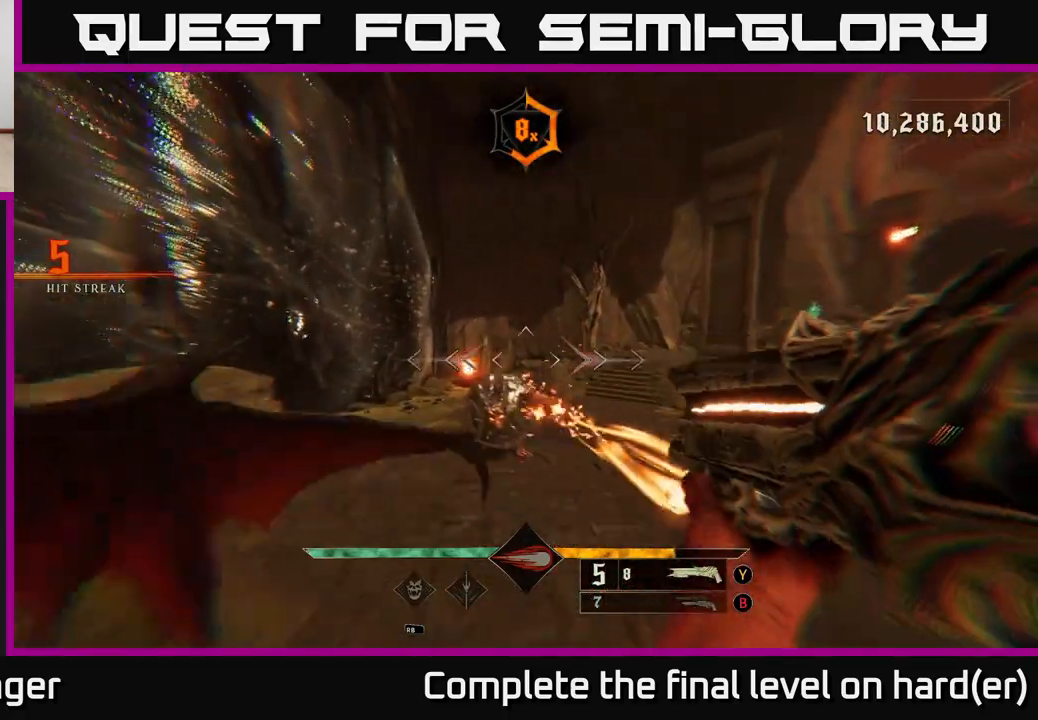
{"buttons": [], "left_stick": "up-left", "right_stick": "right", "events": [[133, "left_stick", "up-left"], [133, "right_stick", "right"], [233, "L2", "down"], [400, "L2", "up"]]}
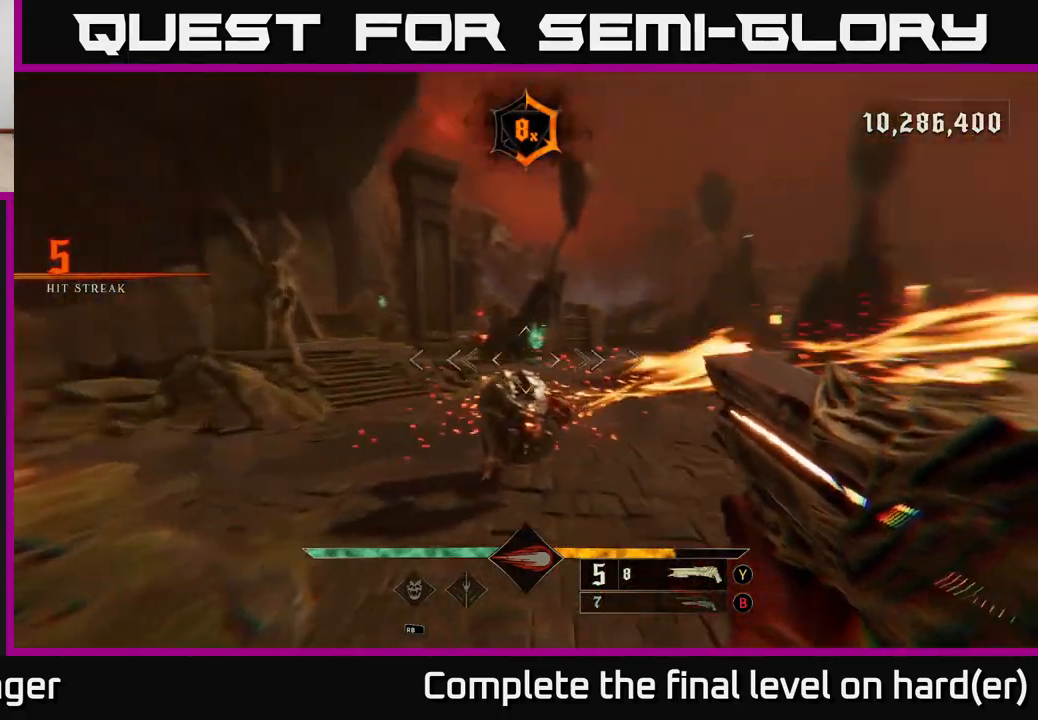
{"buttons": [], "left_stick": "left", "right_stick": "right", "events": [[83, "left_stick", "left"], [217, "right_stick", "center"], [317, "L2", "down"], [400, "right_stick", "right"], [450, "L2", "up"]]}
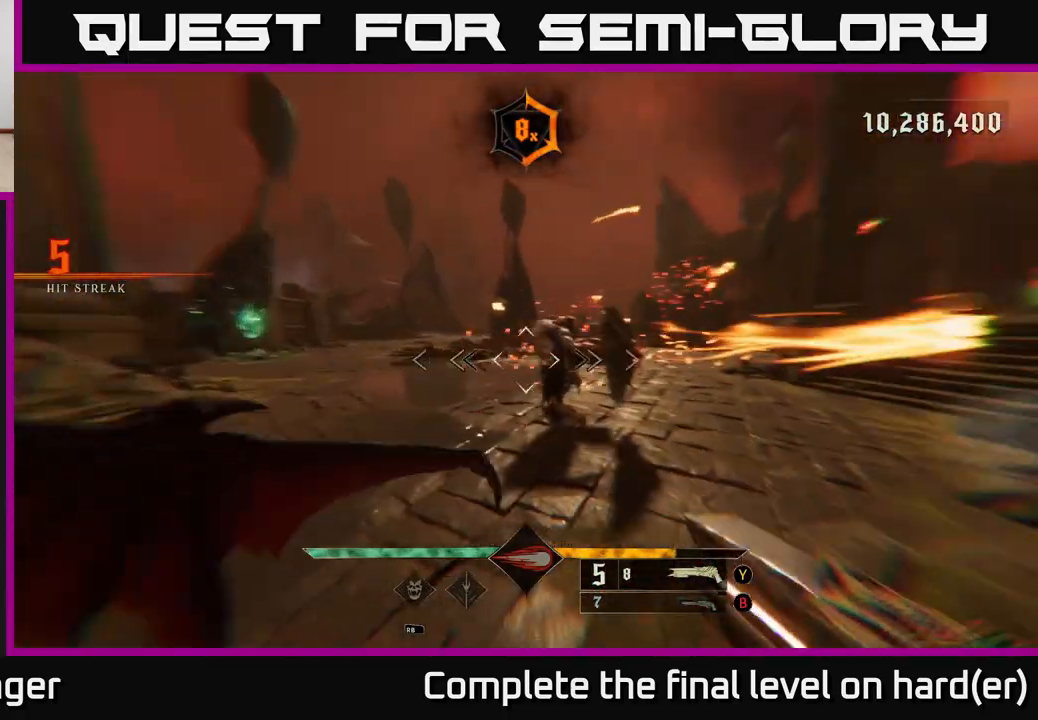
{"buttons": [], "left_stick": "left", "right_stick": "center", "events": [[233, "right_stick", "center"]]}
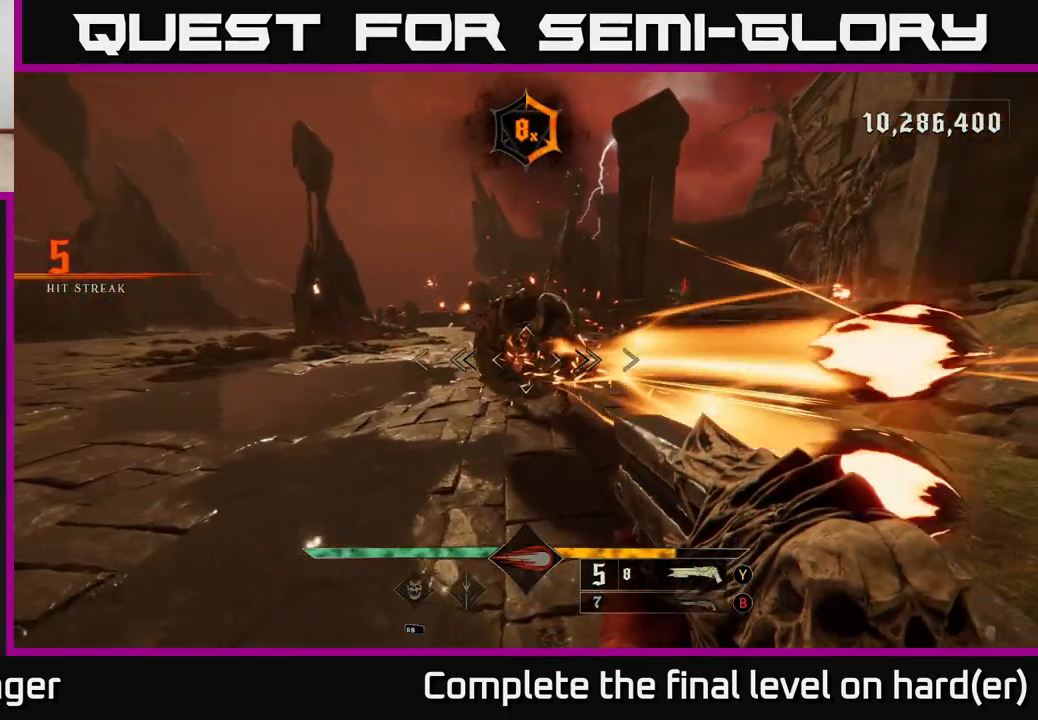
{"buttons": [], "left_stick": "down", "right_stick": "center", "events": [[17, "right_stick", "right"], [167, "R2", "down"], [200, "left_stick", "down-left"], [217, "L2", "down"], [233, "R2", "up"], [233, "right_stick", "center"], [300, "L2", "up"], [367, "left_stick", "down"]]}
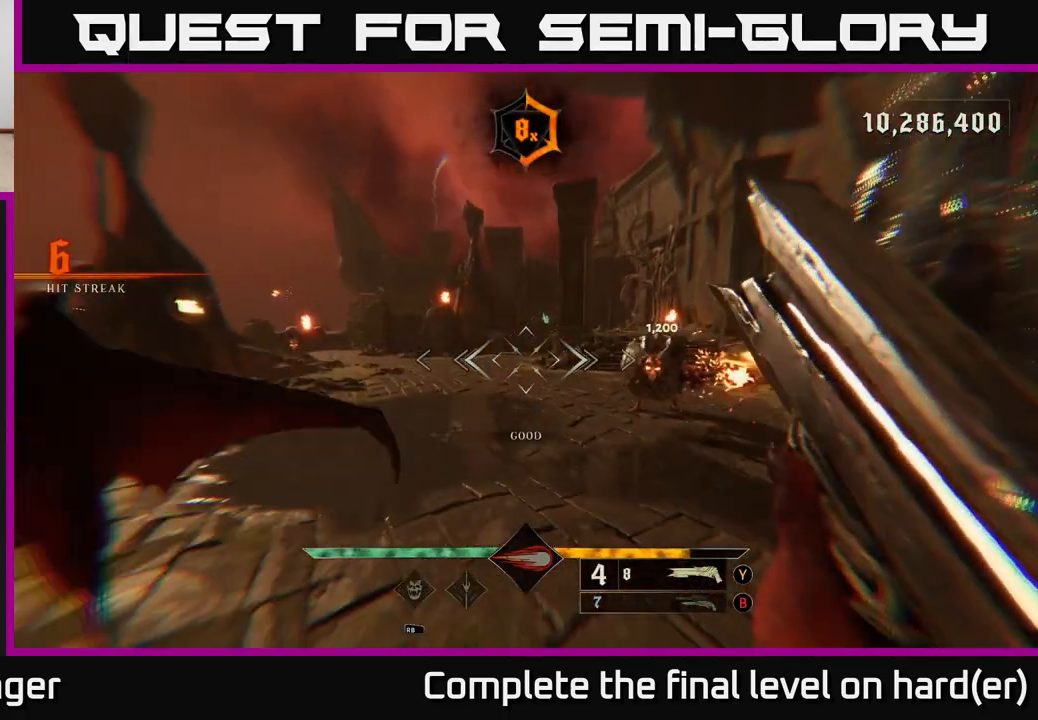
{"buttons": ["L2"], "left_stick": "up-right", "right_stick": "center", "events": [[33, "left_stick", "down-left"], [117, "A", "down"], [150, "left_stick", "right"], [200, "A", "up"], [267, "left_stick", "up-right"], [450, "L2", "down"]]}
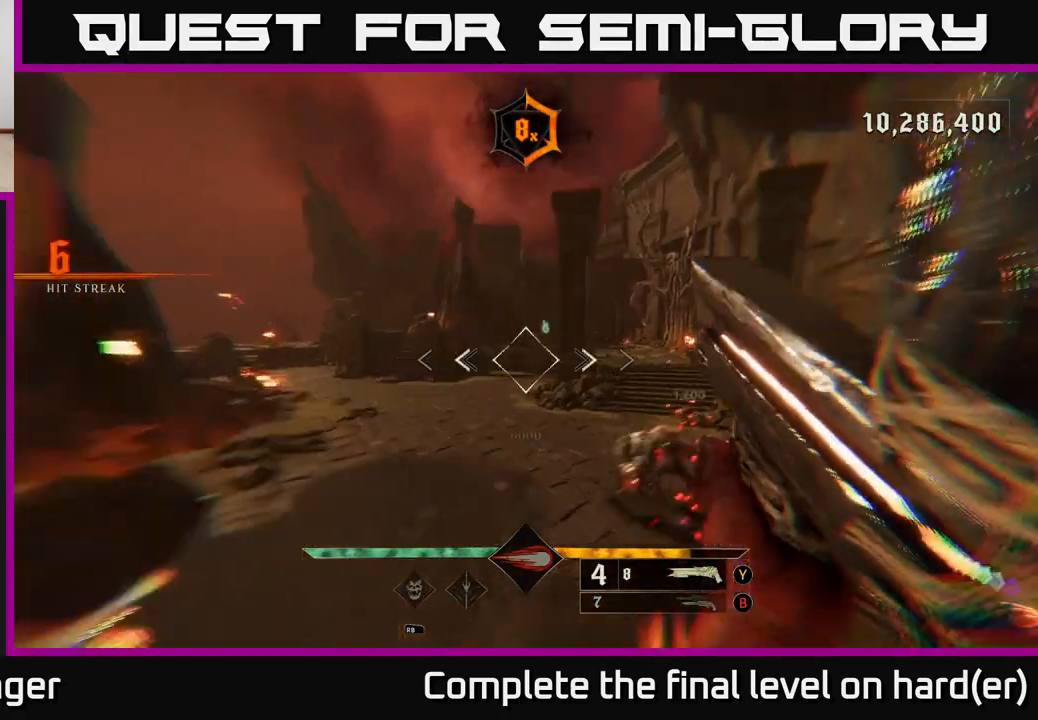
{"buttons": [], "left_stick": "up-right", "right_stick": "center", "events": [[83, "L2", "up"], [250, "right_stick", "down-left"], [450, "right_stick", "center"]]}
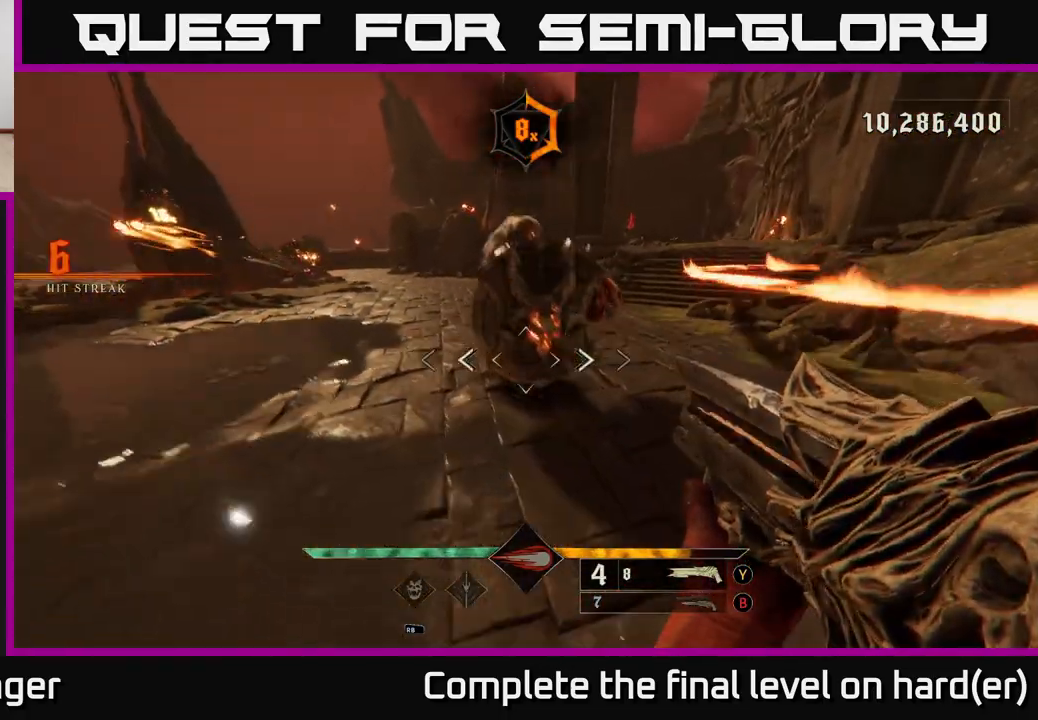
{"buttons": [], "left_stick": "up-right", "right_stick": "left", "events": [[33, "R2", "down"], [50, "L2", "down"], [150, "R2", "up"], [183, "L2", "up"], [250, "right_stick", "left"]]}
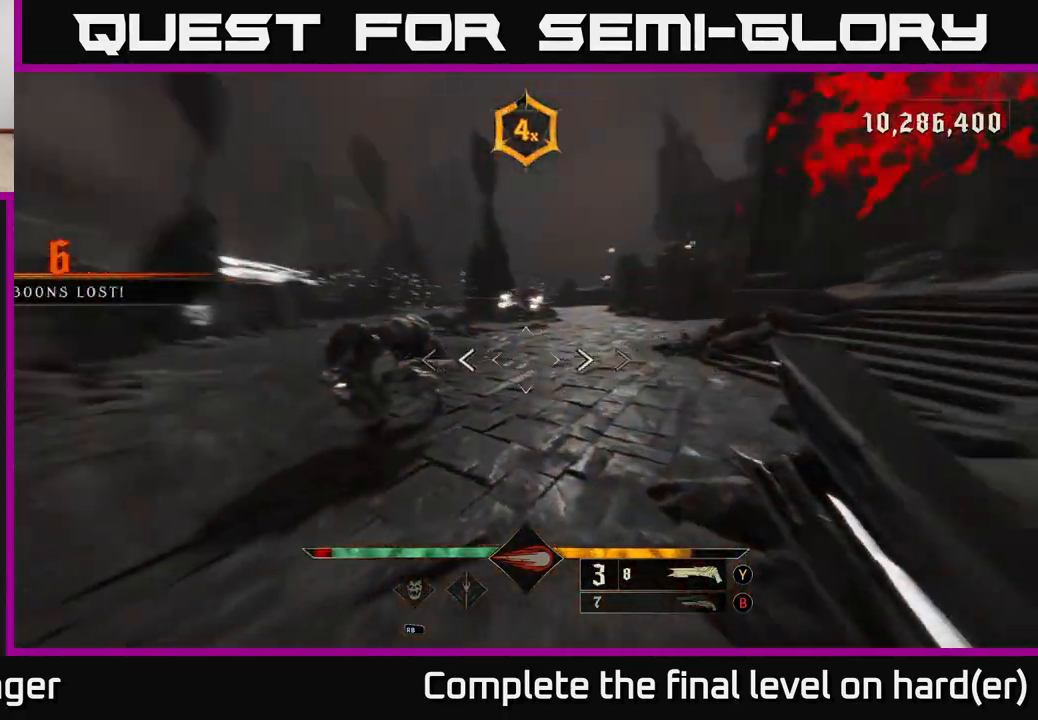
{"buttons": ["L2", "R2"], "left_stick": "right", "right_stick": "up-left", "events": [[133, "right_stick", "center"], [383, "right_stick", "up-left"], [483, "left_stick", "right"], [500, "L2", "down"], [500, "R2", "down"]]}
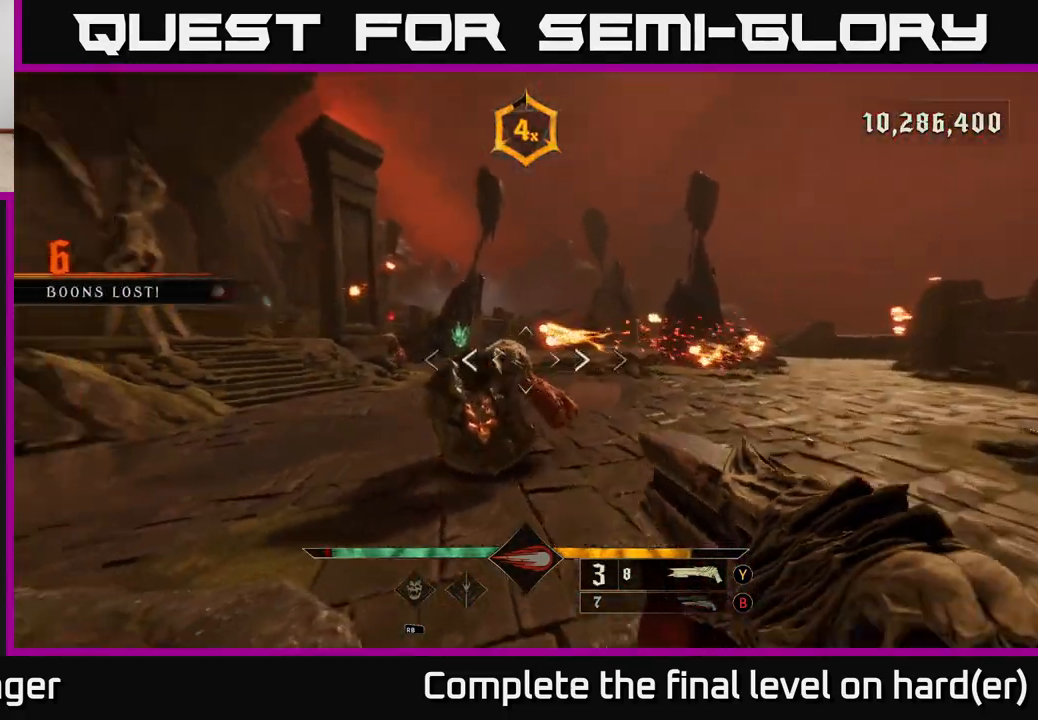
{"buttons": [], "left_stick": "up-right", "right_stick": "center", "events": [[50, "right_stick", "center"], [83, "R2", "up"], [167, "L2", "up"], [200, "right_stick", "left"], [483, "left_stick", "up-right"], [500, "right_stick", "center"]]}
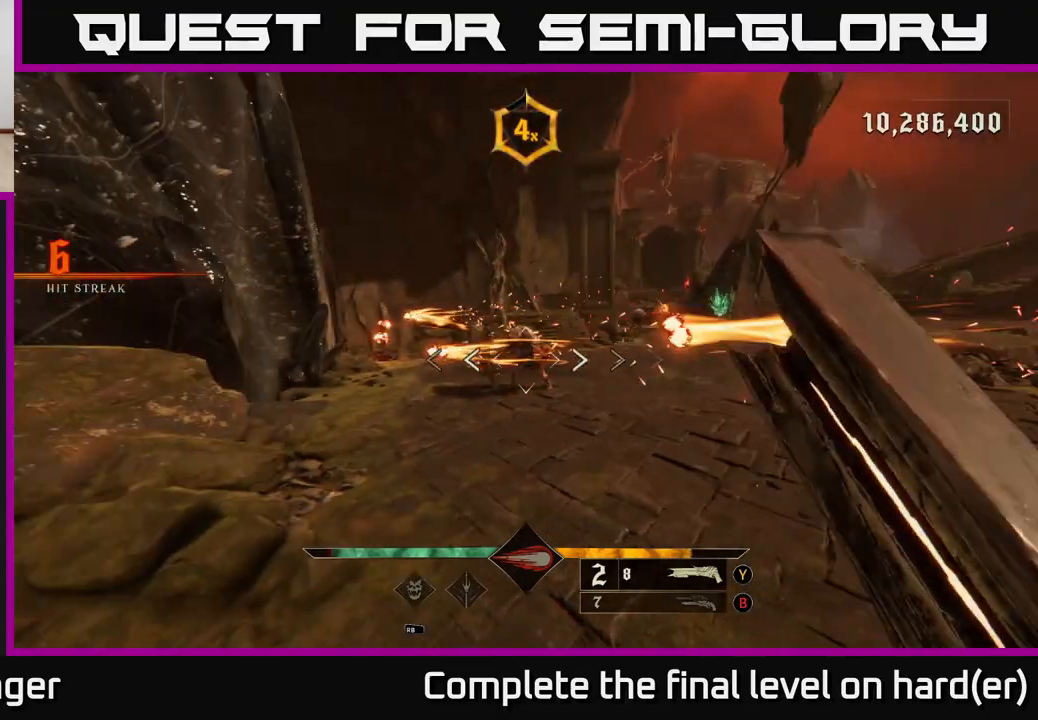
{"buttons": ["L2", "R2"], "left_stick": "up-right", "right_stick": "up-right", "events": [[167, "right_stick", "left"], [300, "right_stick", "up-left"], [400, "right_stick", "up-right"], [467, "L2", "down"], [483, "R2", "down"]]}
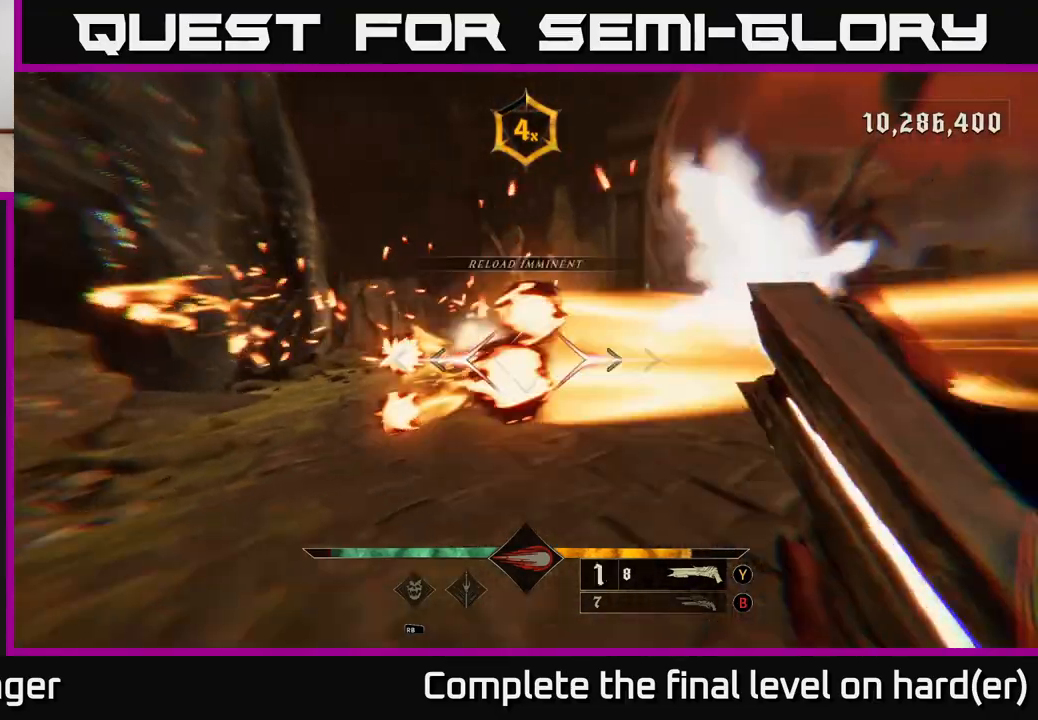
{"buttons": [], "left_stick": "up", "right_stick": "left", "events": [[50, "right_stick", "up-left"], [83, "R2", "up"], [100, "right_stick", "center"], [133, "L2", "up"], [317, "A", "down"], [400, "A", "up"], [417, "left_stick", "up"], [483, "right_stick", "left"]]}
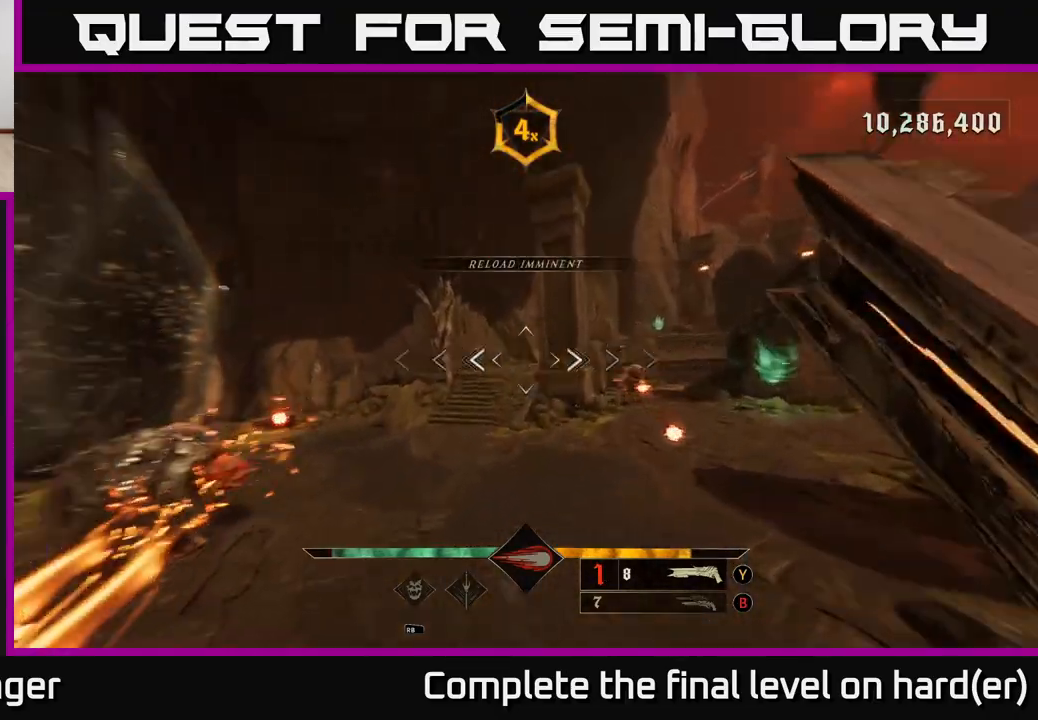
{"buttons": ["L2"], "left_stick": "right", "right_stick": "center", "events": [[167, "left_stick", "right"], [283, "right_stick", "down-left"], [383, "L2", "down"], [383, "R2", "down"], [450, "right_stick", "center"], [500, "R2", "up"]]}
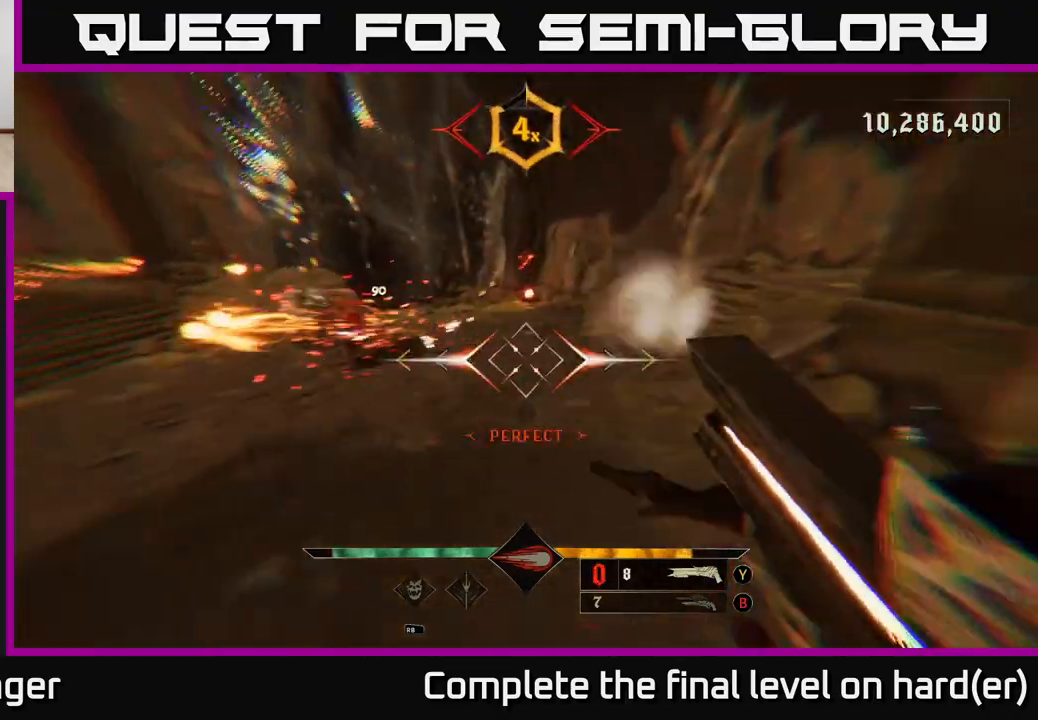
{"buttons": [], "left_stick": "up-right", "right_stick": "center", "events": [[33, "L2", "up"], [83, "right_stick", "up-left"], [183, "left_stick", "up-right"], [383, "right_stick", "center"]]}
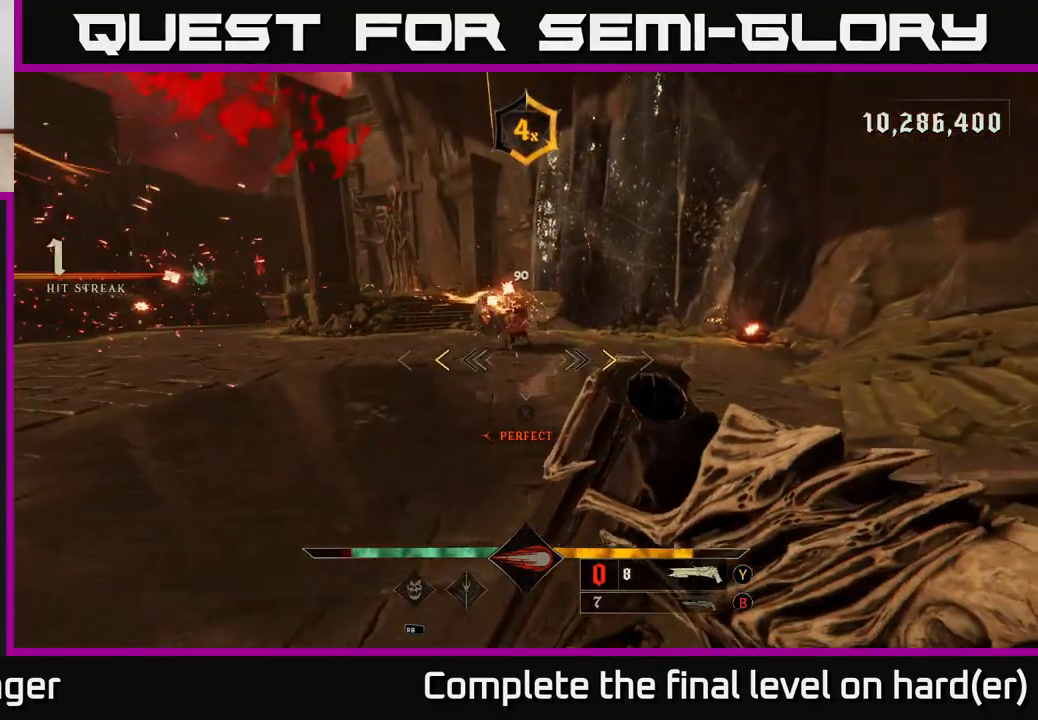
{"buttons": ["L2"], "left_stick": "up-right", "right_stick": "left", "events": [[333, "X", "down"], [383, "L2", "down"], [400, "X", "up"], [500, "right_stick", "left"]]}
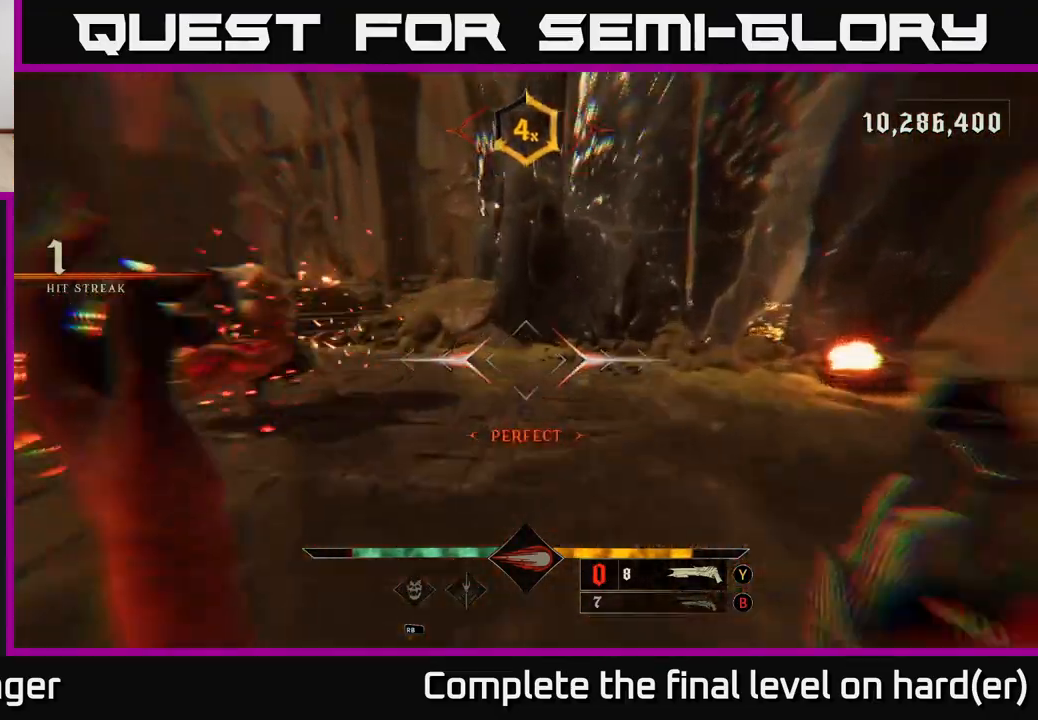
{"buttons": [], "left_stick": "right", "right_stick": "center", "events": [[33, "L2", "up"], [300, "right_stick", "center"], [483, "left_stick", "right"]]}
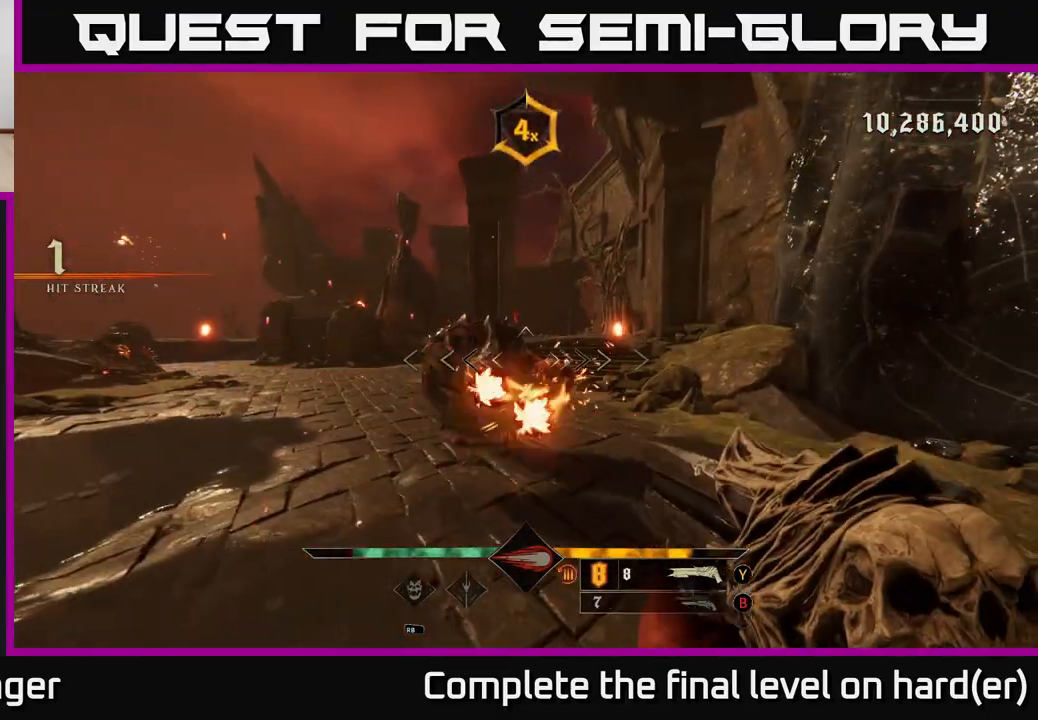
{"buttons": [], "left_stick": "right", "right_stick": "center", "events": [[33, "right_stick", "left"], [233, "right_stick", "center"], [333, "R2", "down"], [367, "L2", "down"], [417, "R2", "up"], [483, "L2", "up"]]}
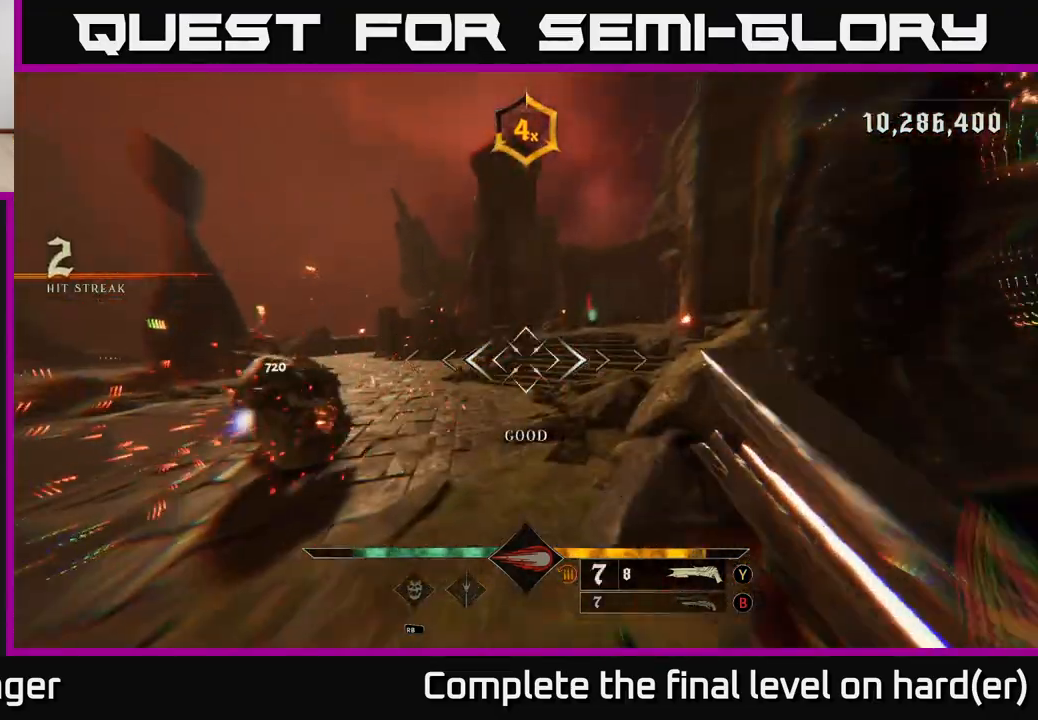
{"buttons": [], "left_stick": "left", "right_stick": "down-left", "events": [[67, "right_stick", "left"], [83, "left_stick", "up-right"], [200, "right_stick", "center"], [267, "A", "down"], [367, "A", "up"], [433, "right_stick", "down-left"], [467, "left_stick", "left"]]}
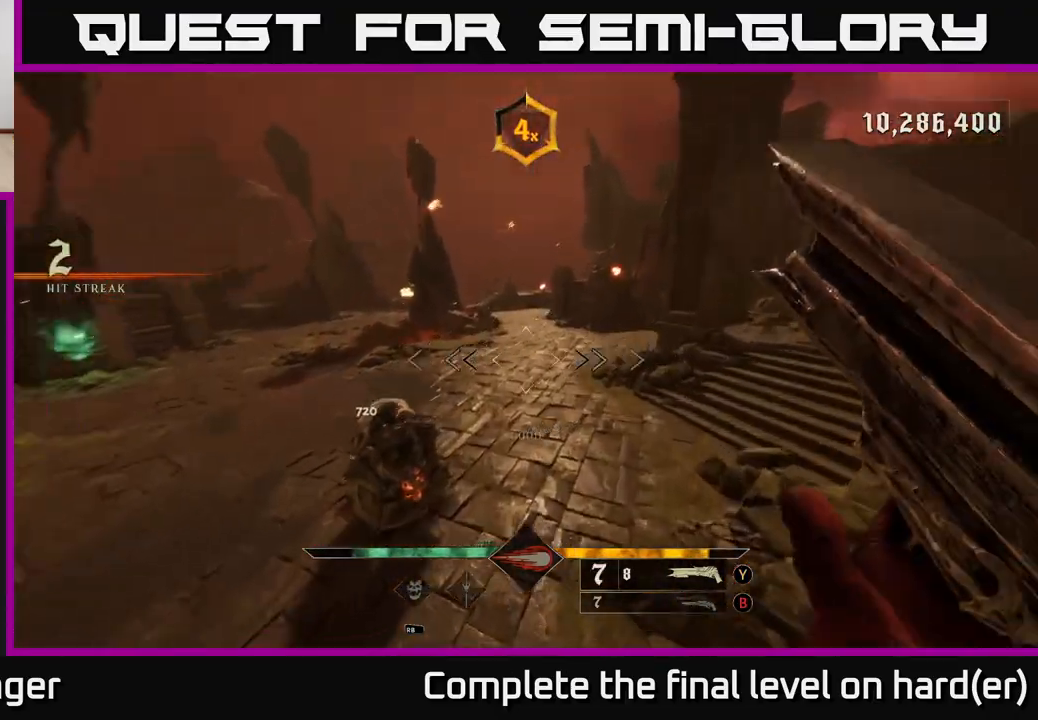
{"buttons": [], "left_stick": "right", "right_stick": "center", "events": [[67, "left_stick", "down-left"], [233, "R2", "down"], [233, "left_stick", "down-right"], [283, "L2", "down"], [333, "R2", "up"], [350, "left_stick", "right"], [367, "right_stick", "up-left"], [400, "L2", "up"], [417, "right_stick", "center"]]}
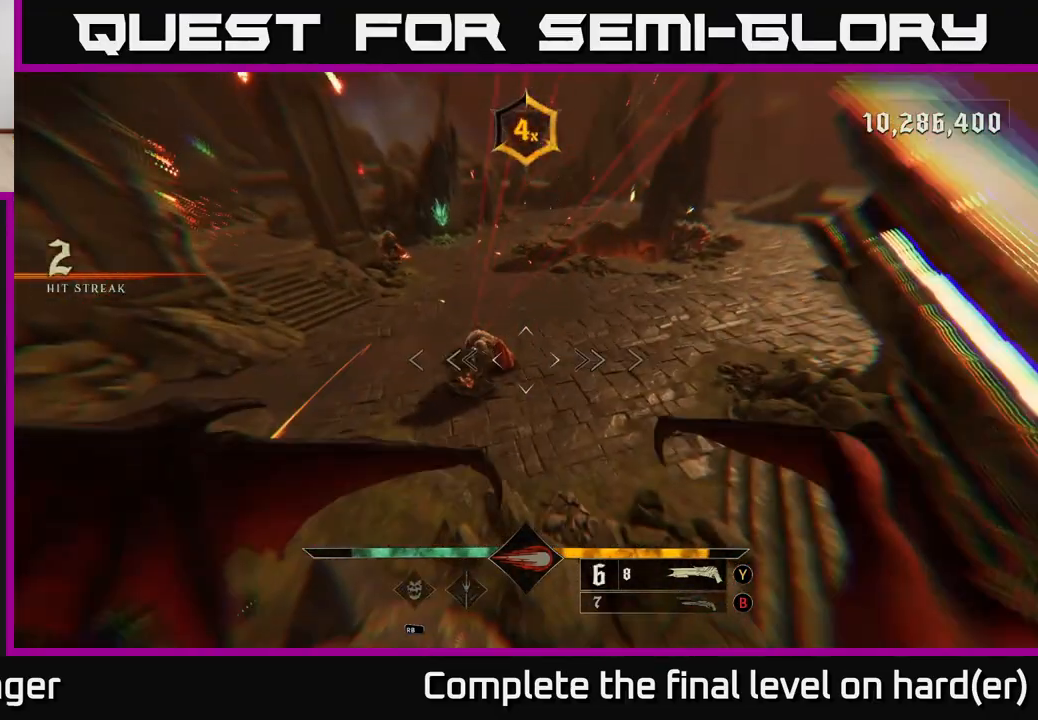
{"buttons": [], "left_stick": "up-right", "right_stick": "center", "events": [[17, "left_stick", "up-right"], [67, "right_stick", "left"], [183, "right_stick", "up"], [283, "right_stick", "center"]]}
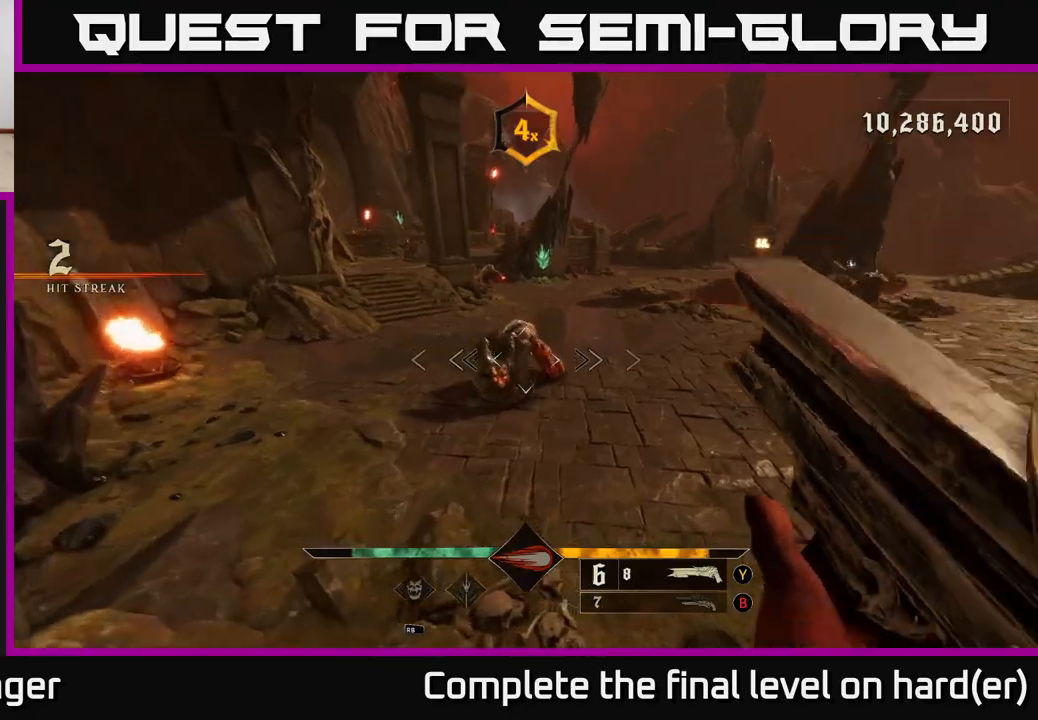
{"buttons": [], "left_stick": "up-right", "right_stick": "left", "events": [[50, "right_stick", "up"], [150, "R2", "down"], [217, "right_stick", "center"], [250, "L2", "down"], [250, "R2", "up"], [417, "L2", "up"], [417, "right_stick", "left"]]}
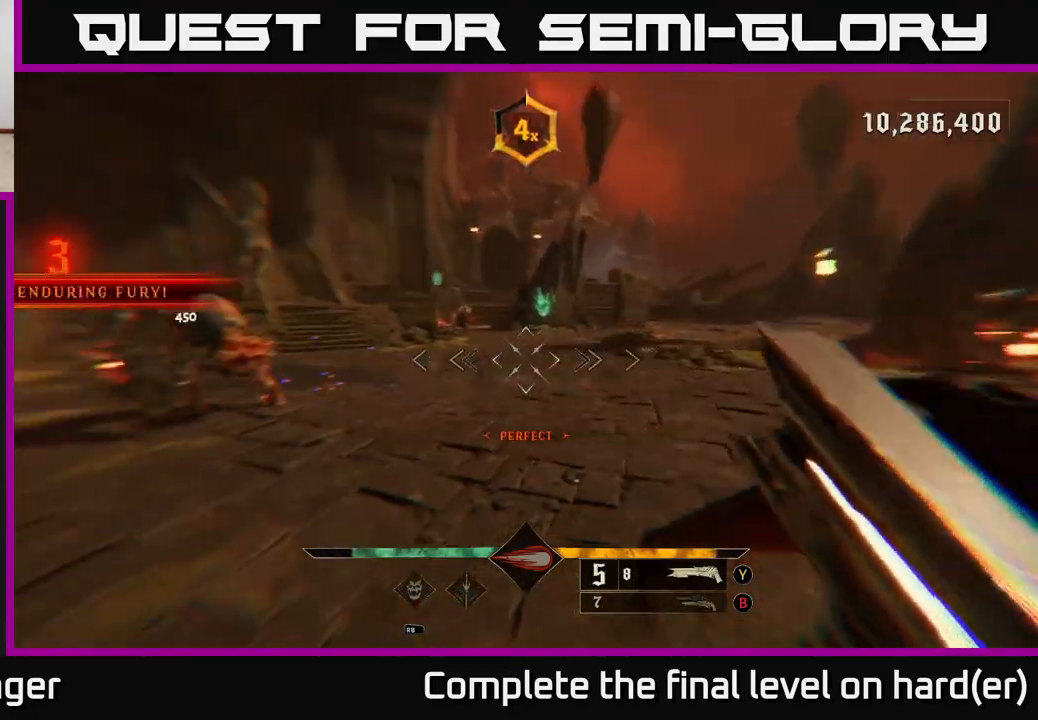
{"buttons": [], "left_stick": "up-right", "right_stick": "center", "events": [[83, "right_stick", "center"], [167, "right_stick", "left"], [450, "right_stick", "center"]]}
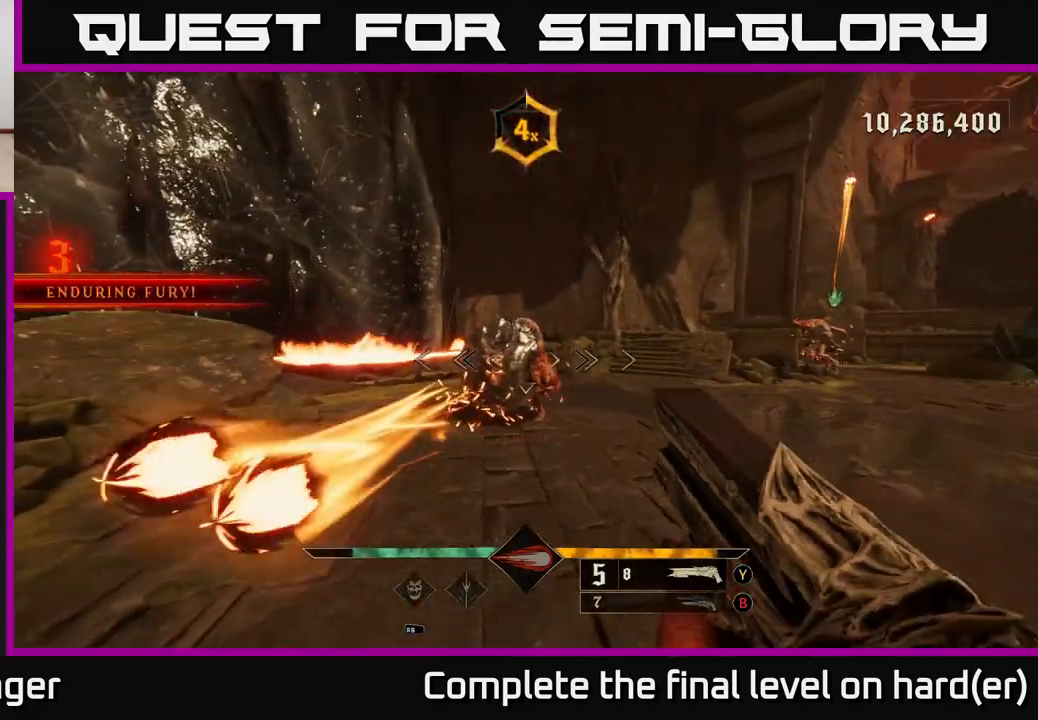
{"buttons": [], "left_stick": "up-right", "right_stick": "left", "events": [[67, "right_stick", "left"], [83, "L2", "down"], [83, "R2", "down"], [167, "right_stick", "center"], [183, "R2", "up"], [233, "L2", "up"], [383, "right_stick", "left"]]}